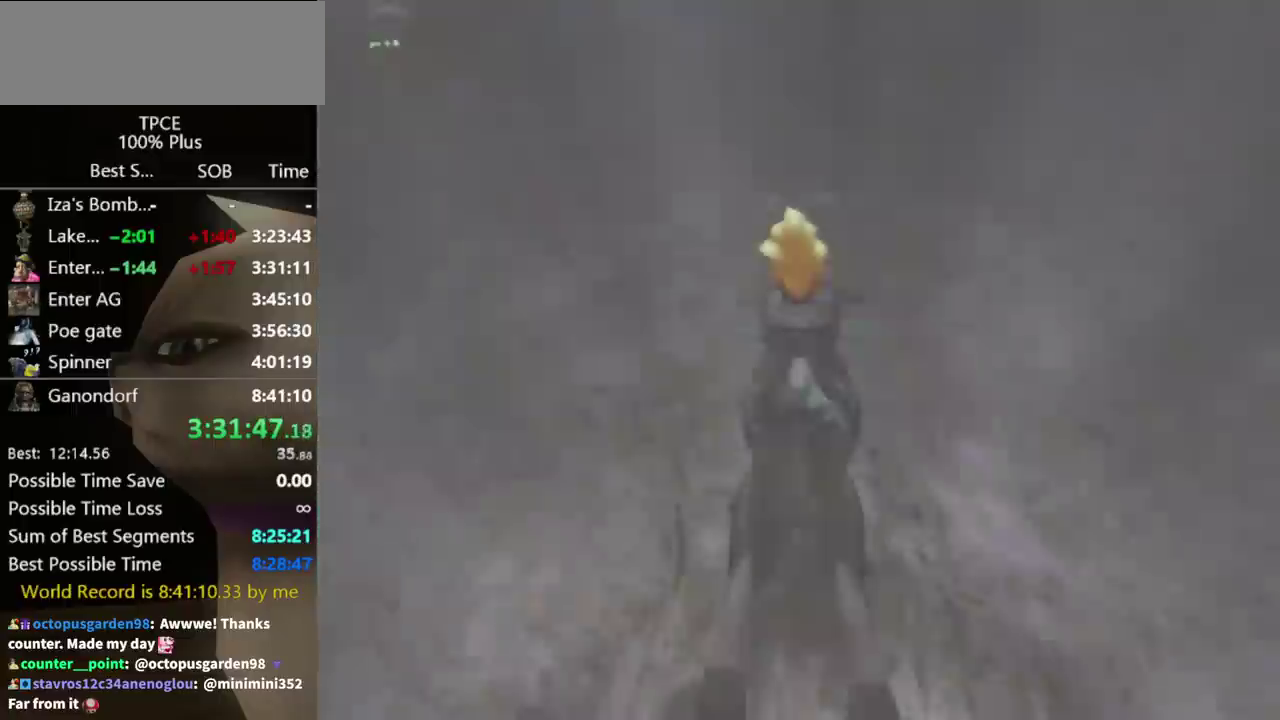
Gameplay with a controller (Nintendo layout); each line is a JSON object with the inputs held at the frame after it. "events" lists button and stick changes between this image and that frame as [ms after this image, input, new state], when the widget could be followed in between. Not read: L3 R3.
{"buttons": [], "left_stick": "up-left", "right_stick": "center", "events": [[367, "left_stick", "up-left"]]}
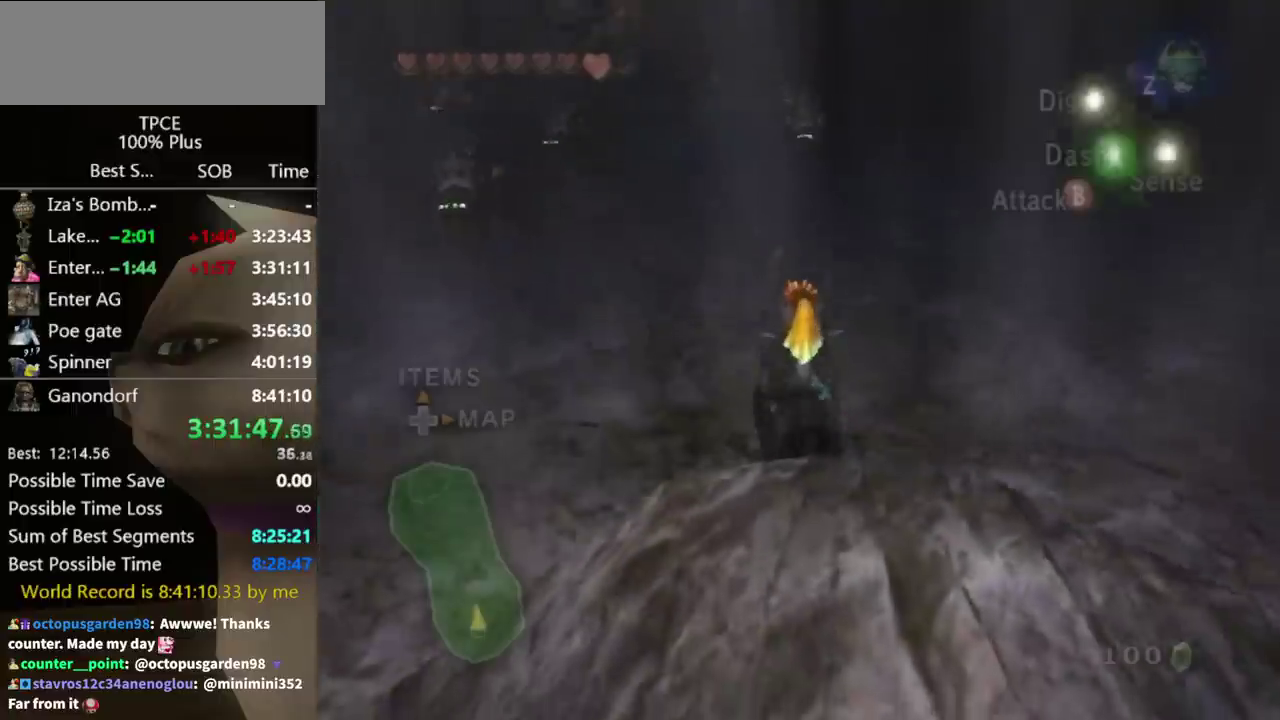
{"buttons": [], "left_stick": "center", "right_stick": "center", "events": [[100, "right_stick", "up"], [133, "left_stick", "center"], [300, "right_stick", "center"]]}
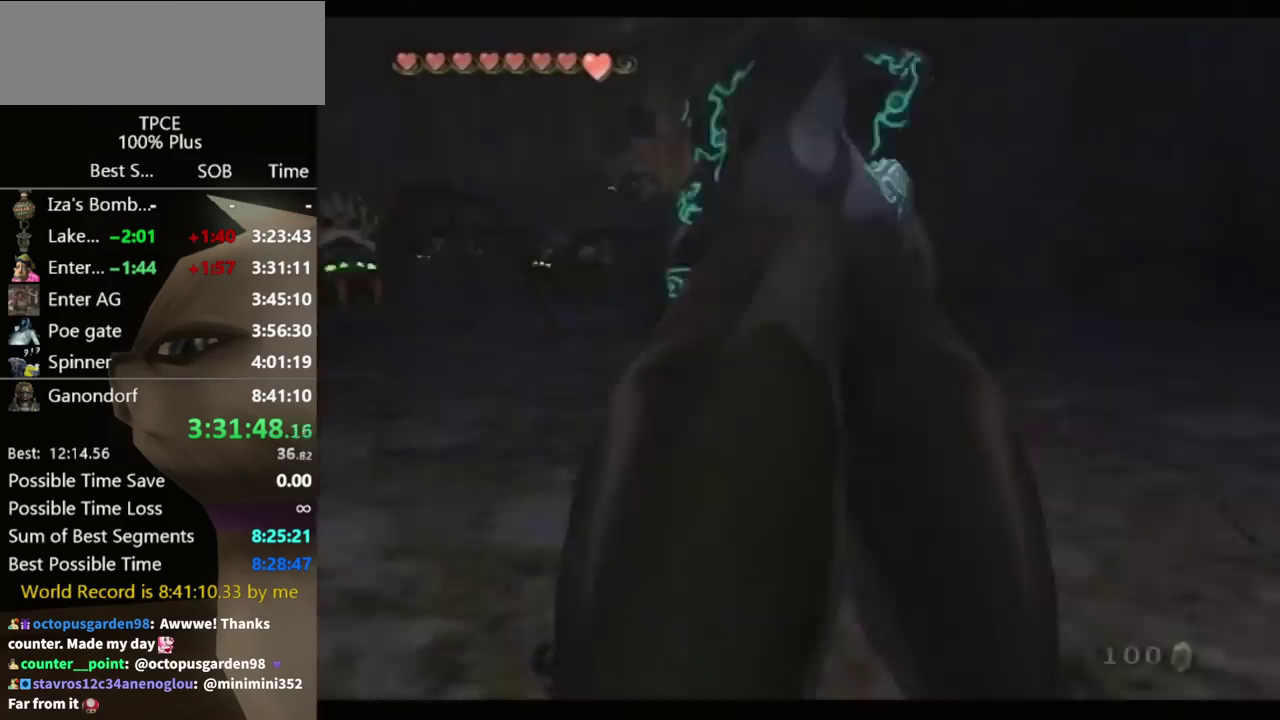
{"buttons": [], "left_stick": "center", "right_stick": "center"}
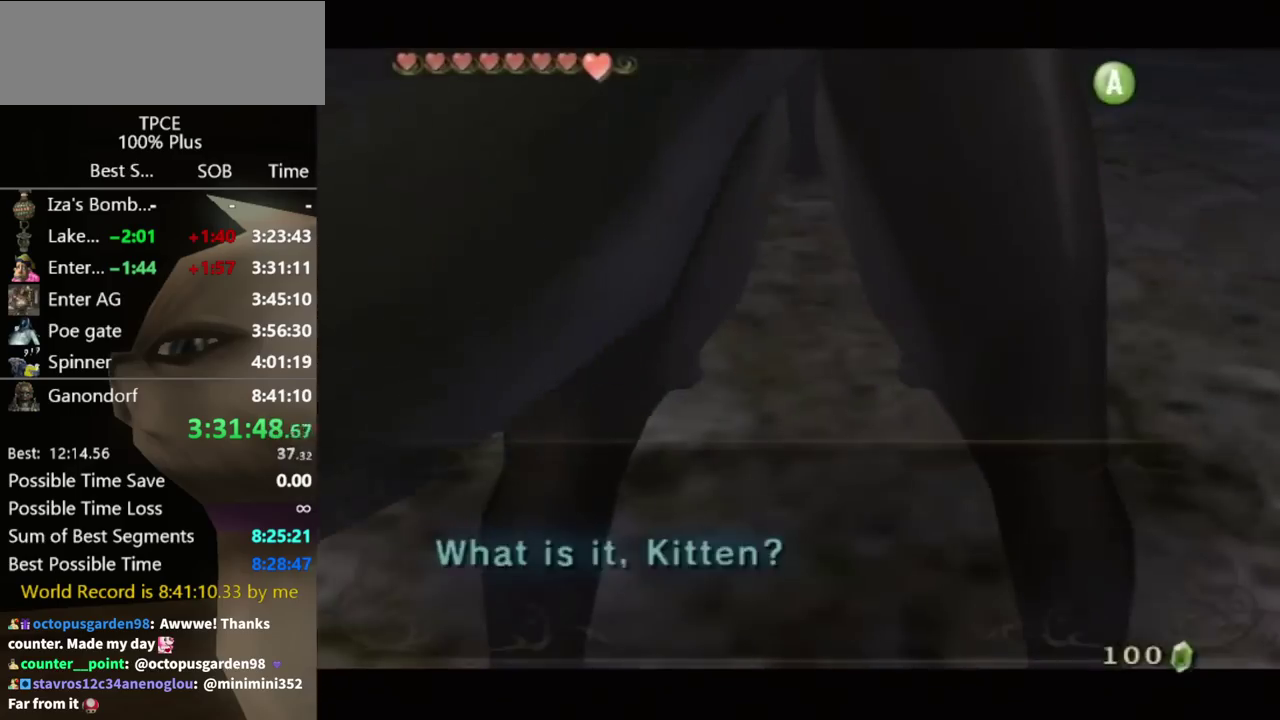
{"buttons": [], "left_stick": "center", "right_stick": "center", "events": [[33, "A", "down"], [100, "A", "up"]]}
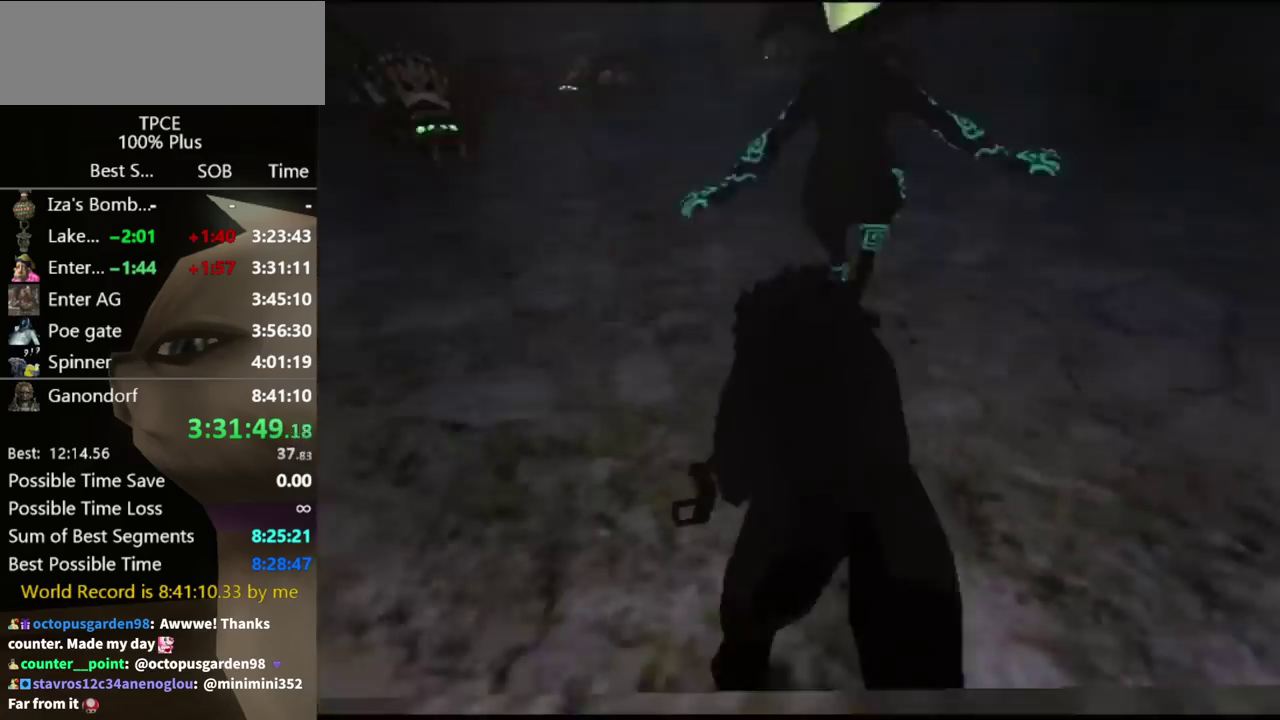
{"buttons": [], "left_stick": "center", "right_stick": "center", "events": []}
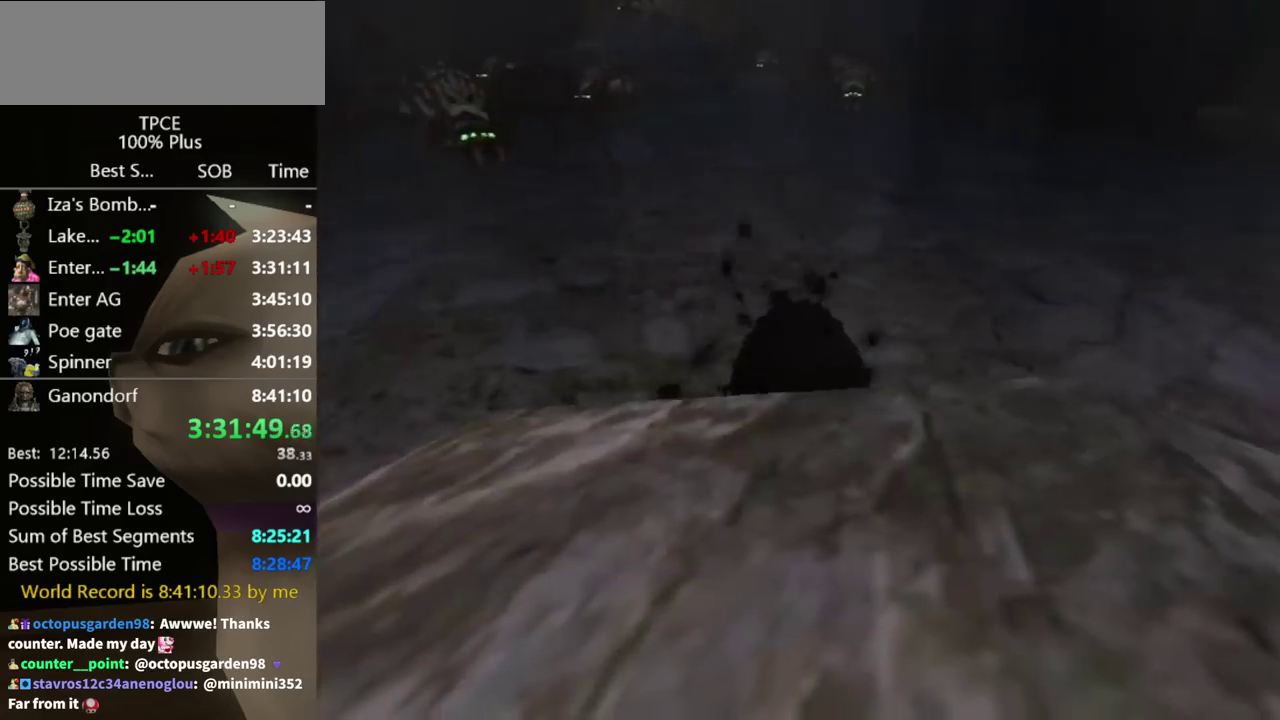
{"buttons": [], "left_stick": "center", "right_stick": "center", "events": []}
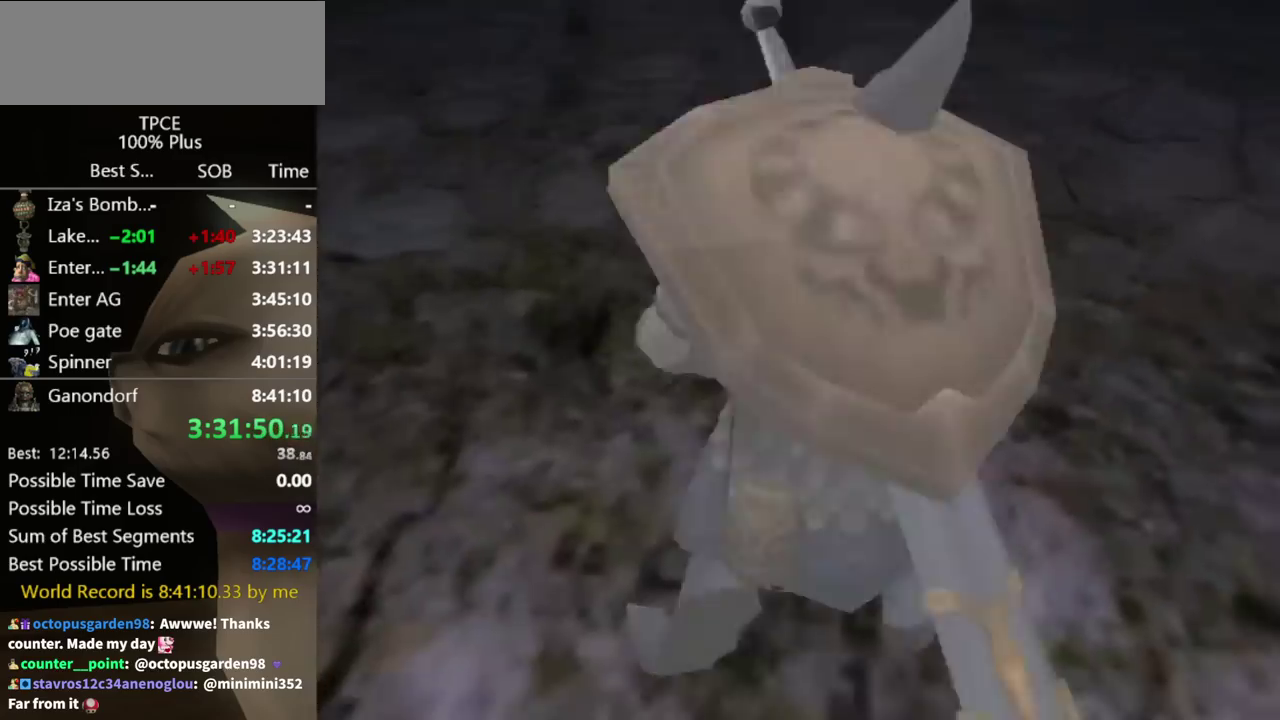
{"buttons": [], "left_stick": "up-left", "right_stick": "center", "events": [[167, "left_stick", "up"], [500, "left_stick", "up-left"]]}
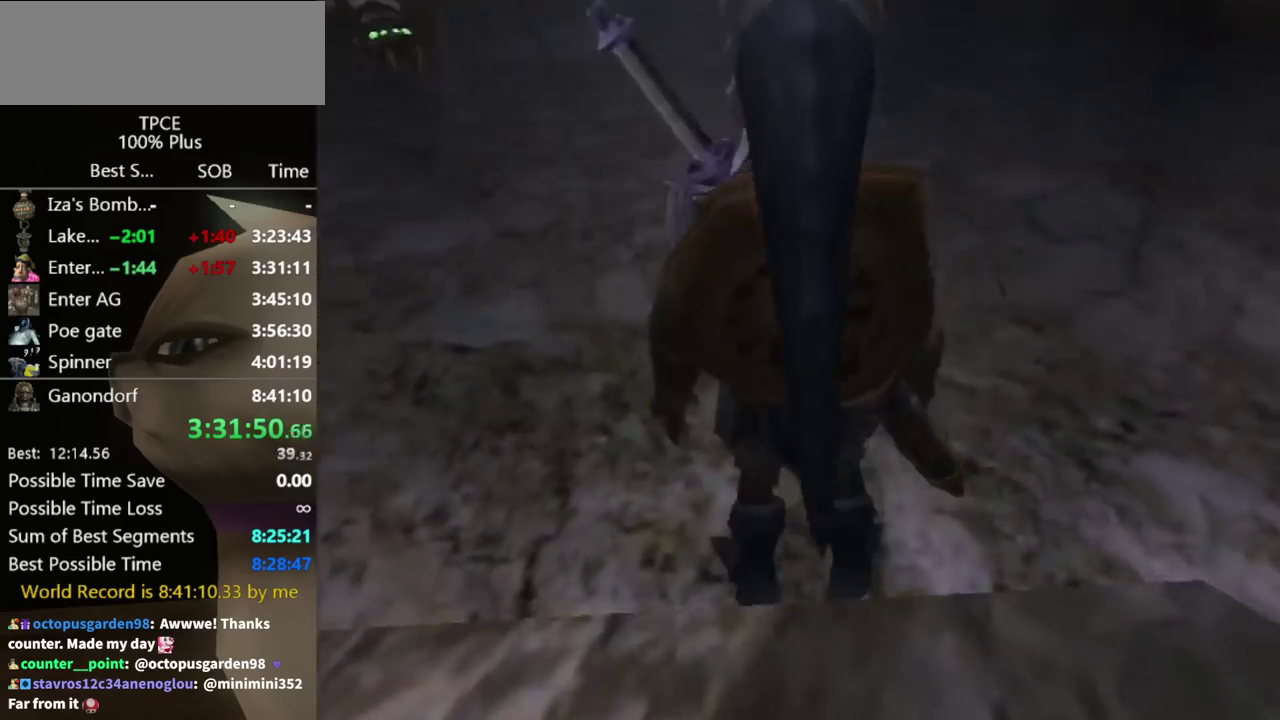
{"buttons": [], "left_stick": "center", "right_stick": "center", "events": [[300, "DPAD_UP", "down"], [333, "left_stick", "up"], [400, "DPAD_UP", "up"], [400, "left_stick", "center"]]}
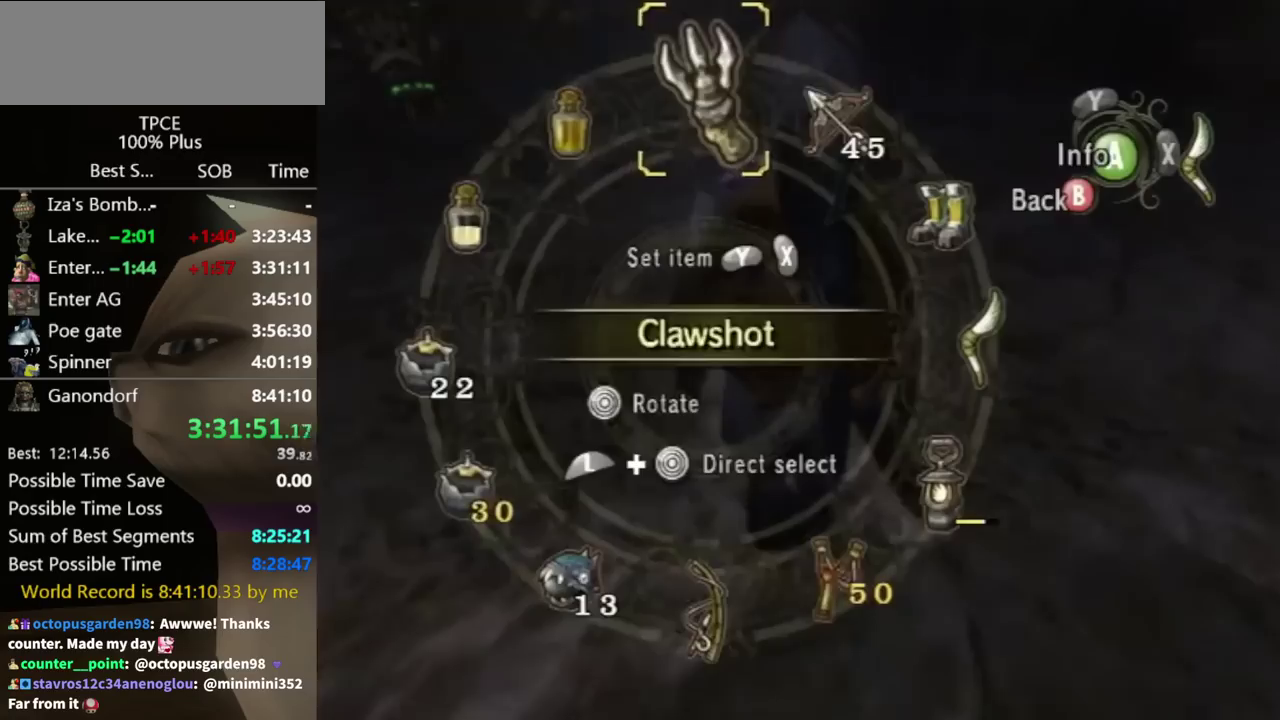
{"buttons": ["X"], "left_stick": "center", "right_stick": "center", "events": [[100, "Y", "down"], [200, "Y", "up"], [300, "left_stick", "right"], [433, "X", "down"], [433, "left_stick", "center"]]}
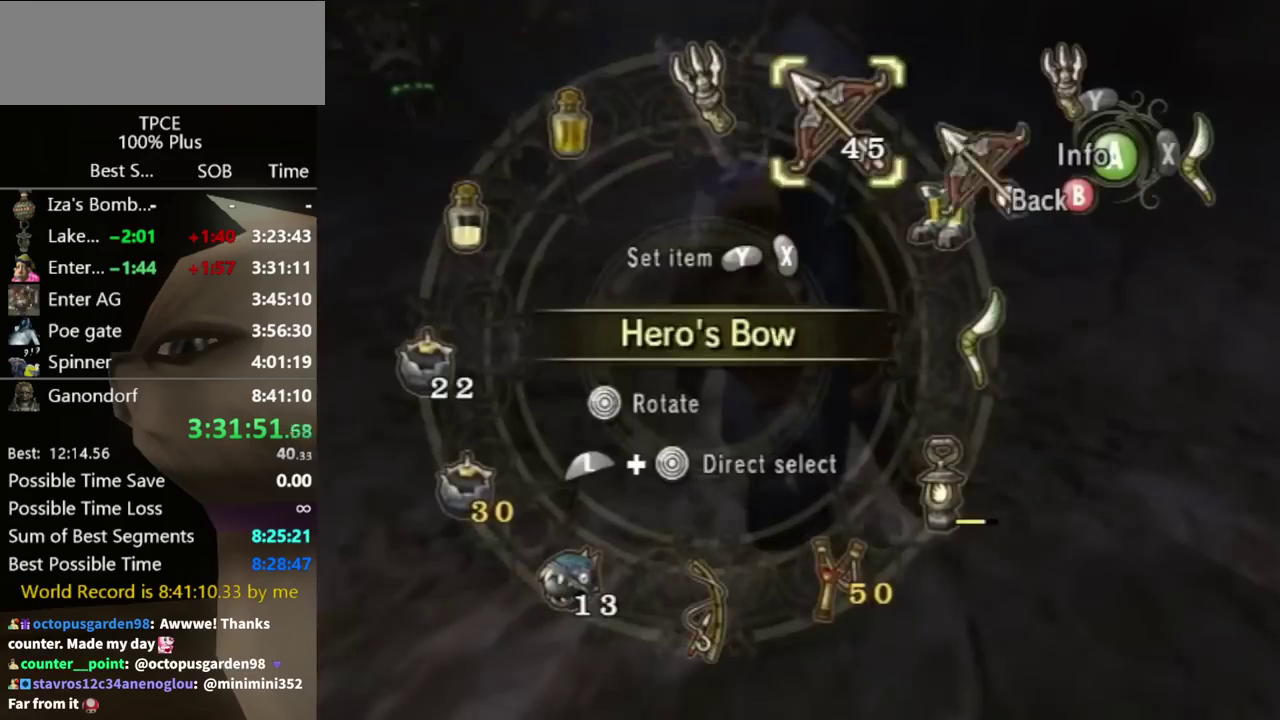
{"buttons": ["R1"], "left_stick": "center", "right_stick": "center", "events": [[33, "X", "up"], [133, "L1", "down"], [167, "left_stick", "left"], [367, "L1", "up"], [367, "left_stick", "center"], [433, "R1", "down"]]}
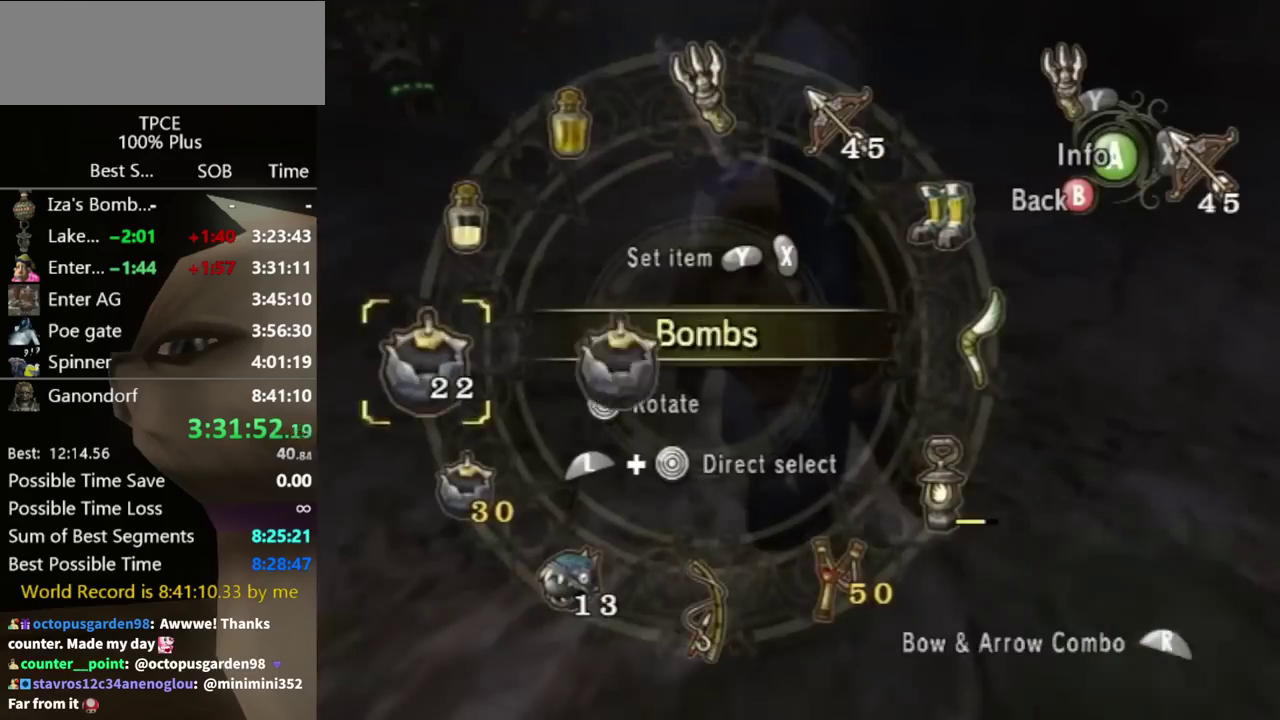
{"buttons": [], "left_stick": "up-left", "right_stick": "center", "events": [[133, "R1", "up"], [233, "B", "down"], [333, "B", "up"], [400, "left_stick", "up"], [500, "left_stick", "up-left"]]}